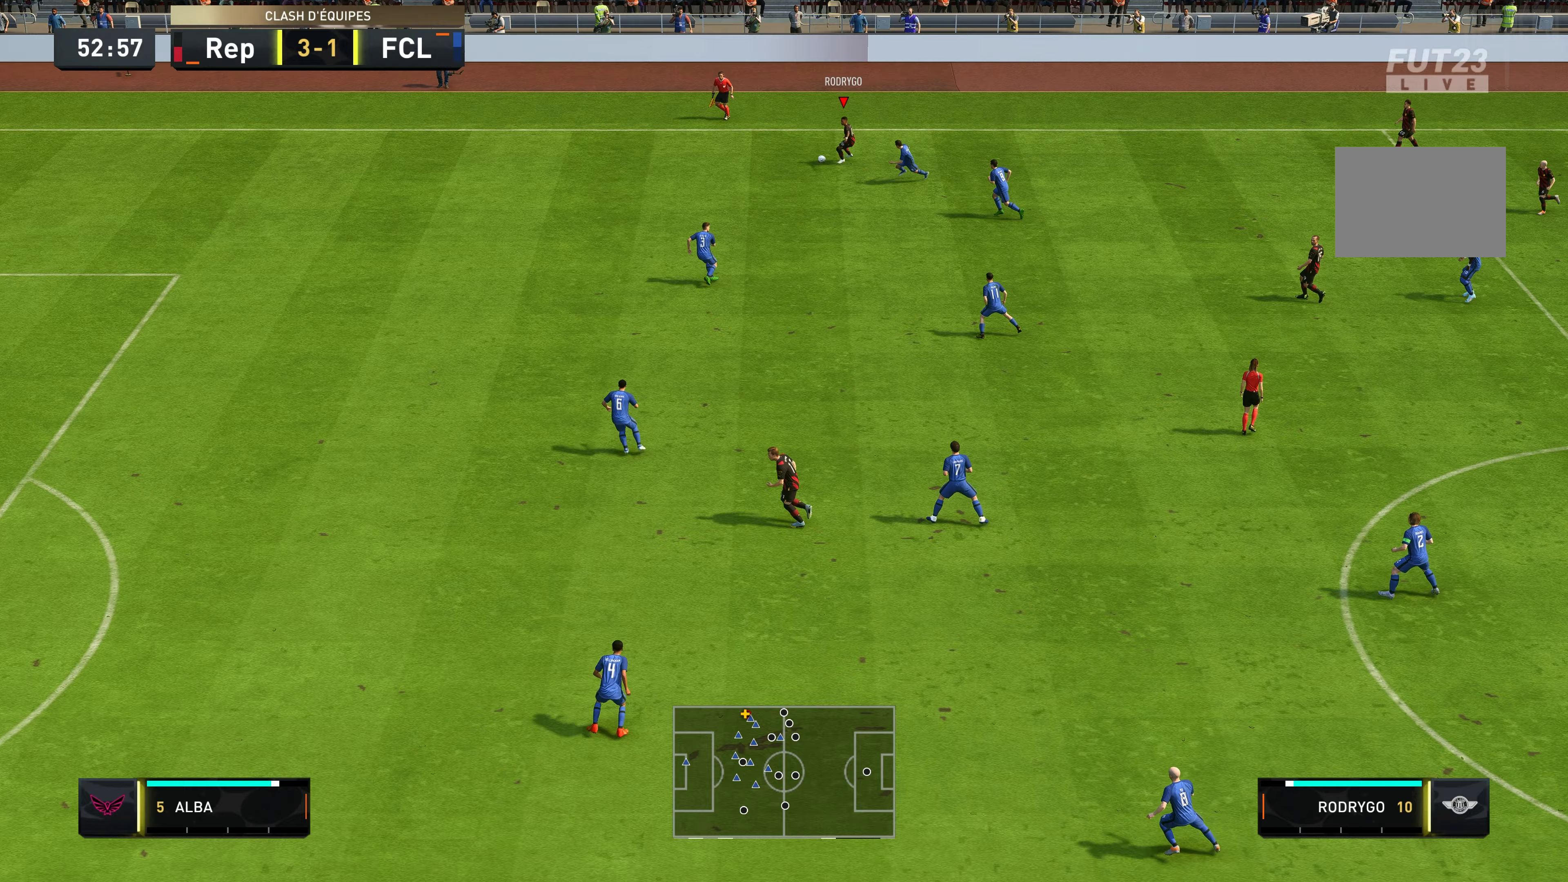
Gameplay with a controller (Xbox layout); each line is a JSON object with the inputs held at the frame after it (dt_ms = milliseconds from this image to that frame). "events" lists button and stick changes between this image and that frame as [ms after this image, input, new state], when the widget could be followed in between. Not read: L3 R3.
{"dt_ms": 267, "buttons": ["R2"], "left_stick": "left", "right_stick": "center", "events": []}
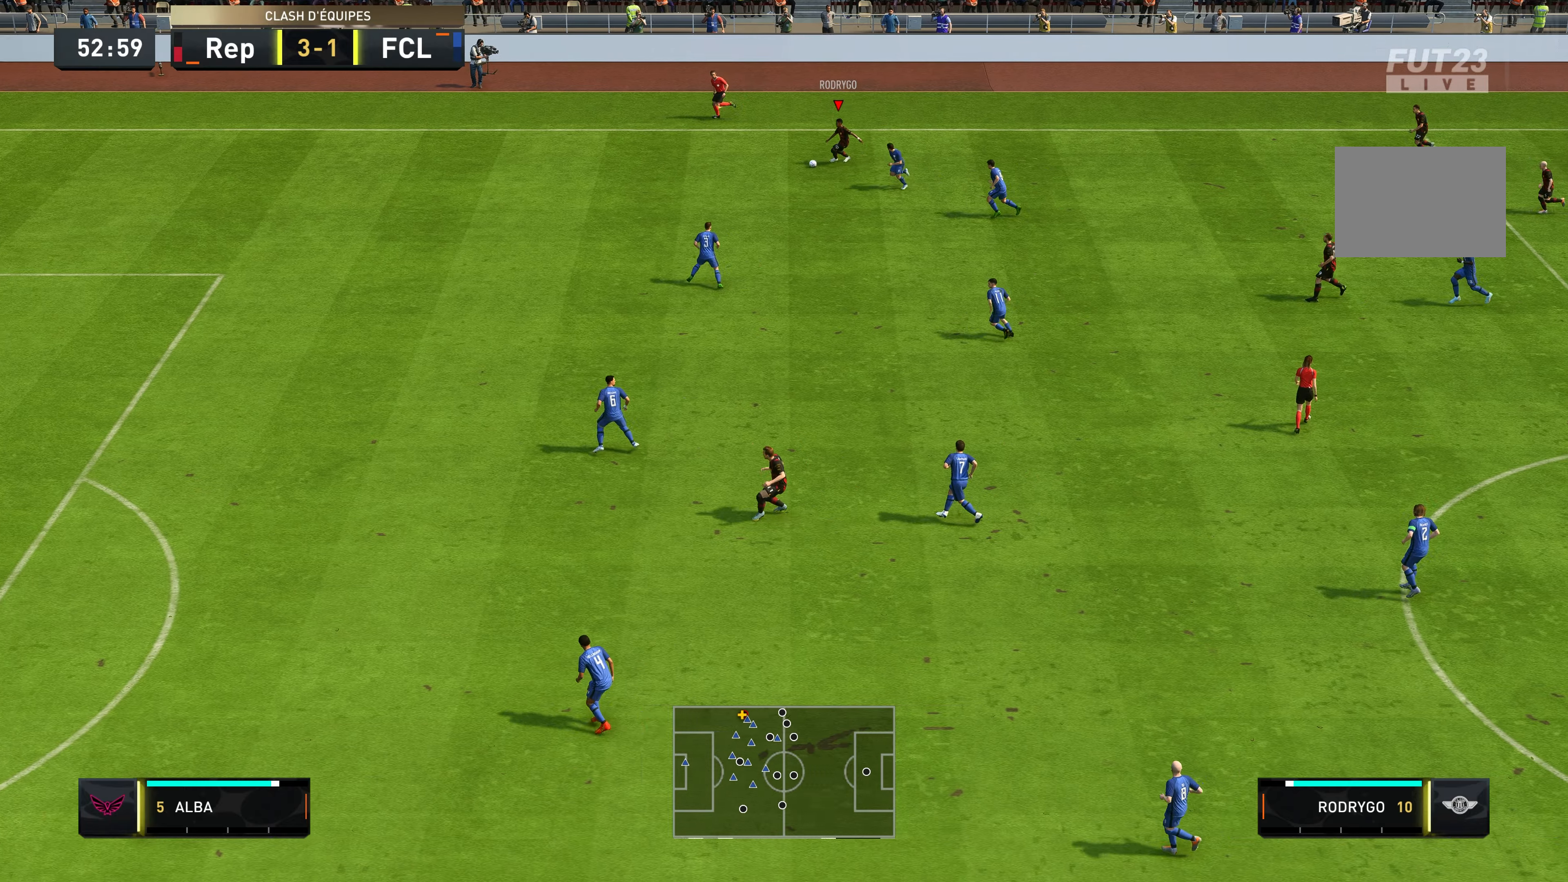
{"dt_ms": 500, "buttons": [], "left_stick": "left", "right_stick": "center", "events": [[483, "R2", "up"]]}
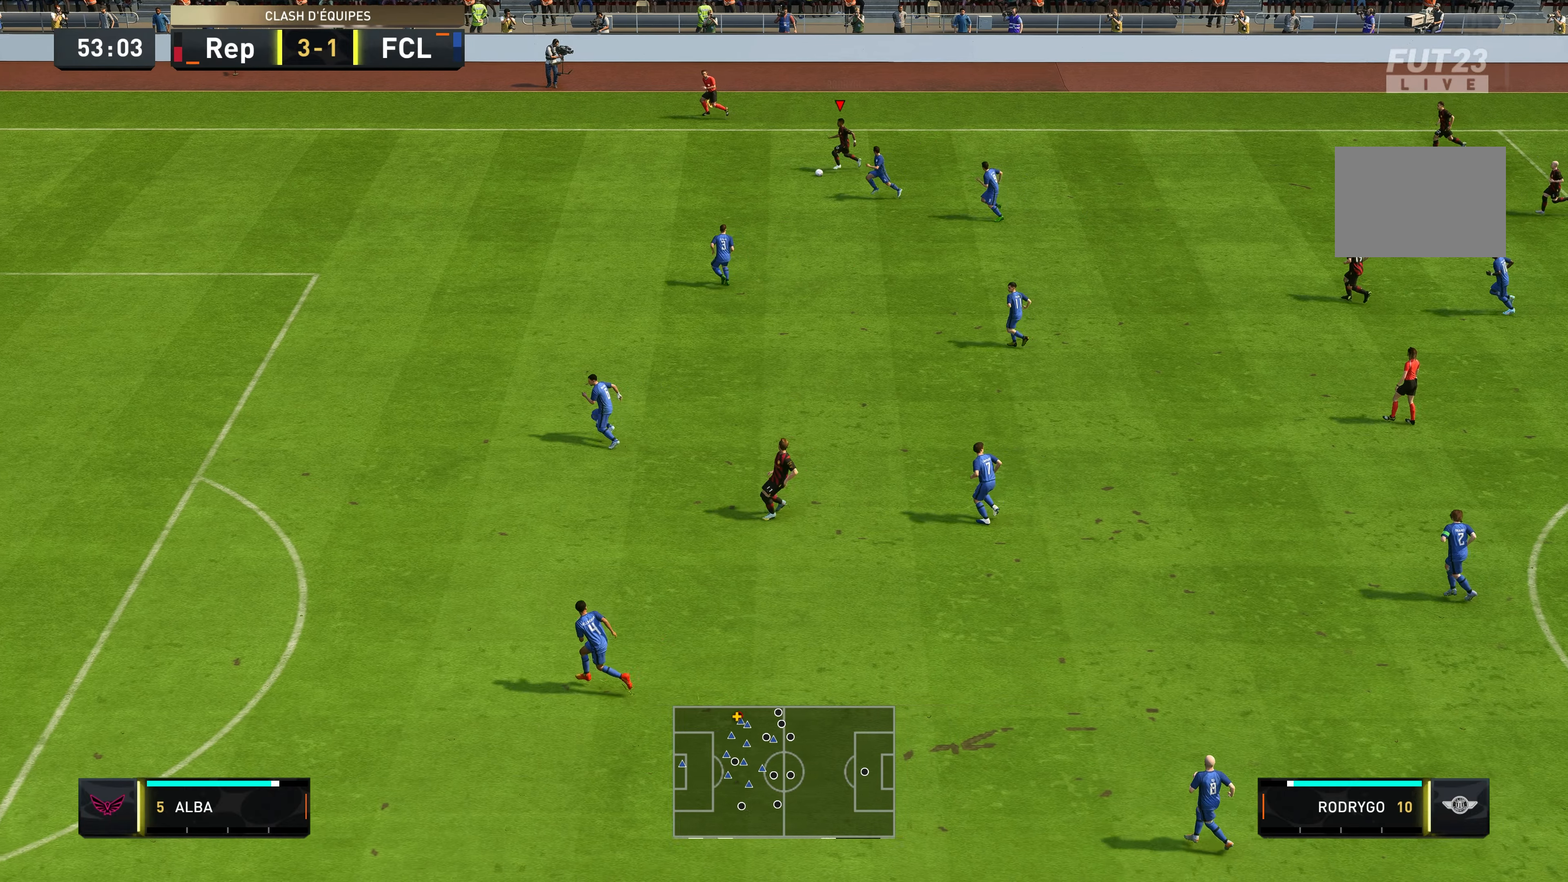
{"dt_ms": 500, "buttons": [], "left_stick": "left", "right_stick": "center", "events": []}
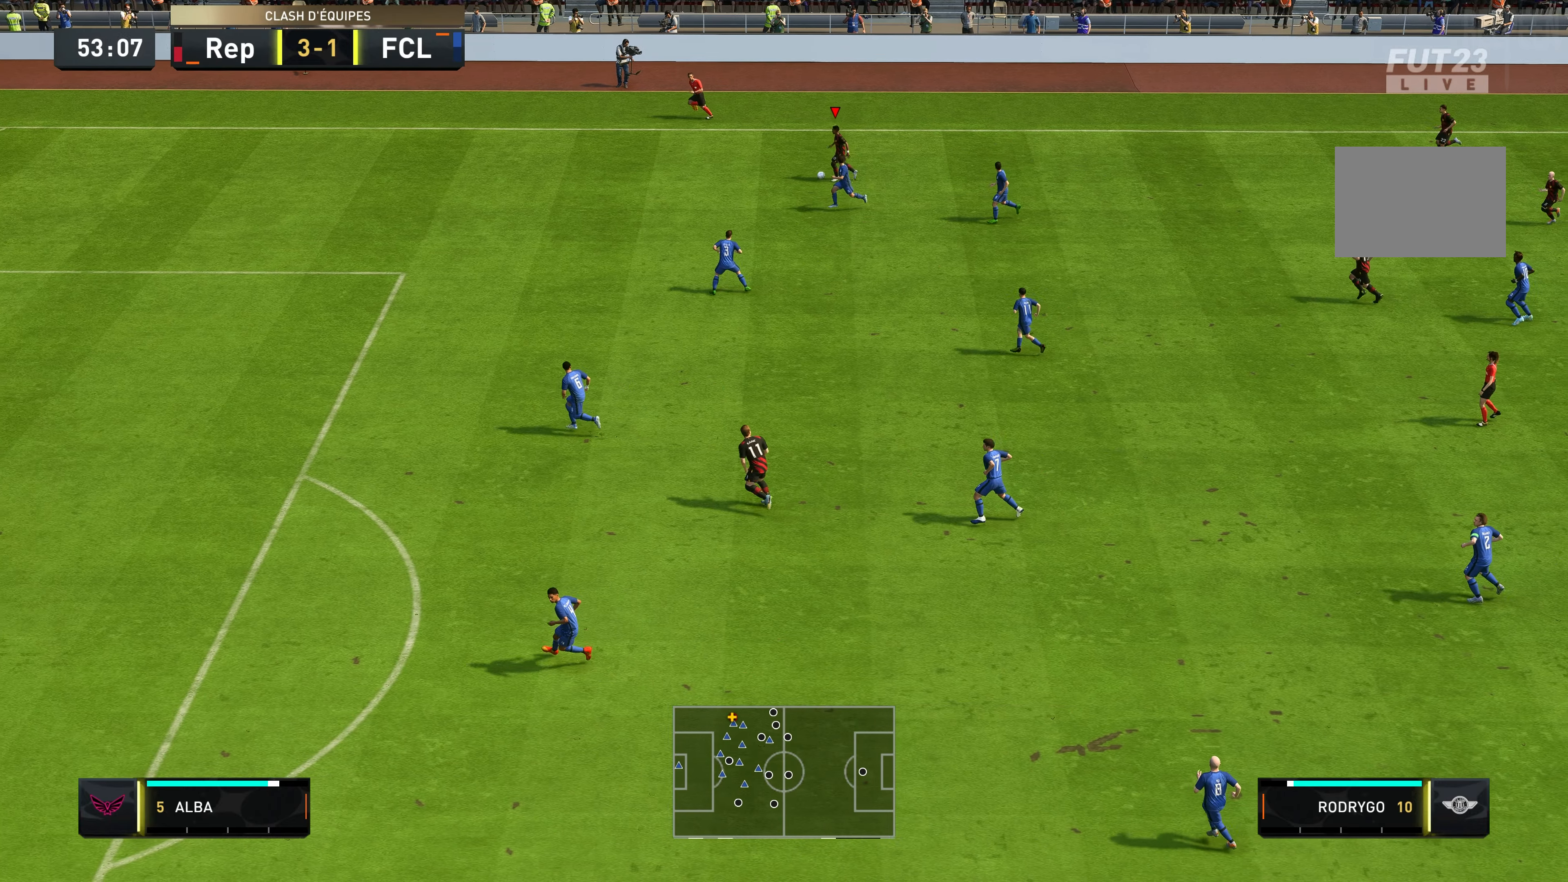
{"dt_ms": 500, "buttons": [], "left_stick": "down", "right_stick": "center", "events": [[400, "left_stick", "down"]]}
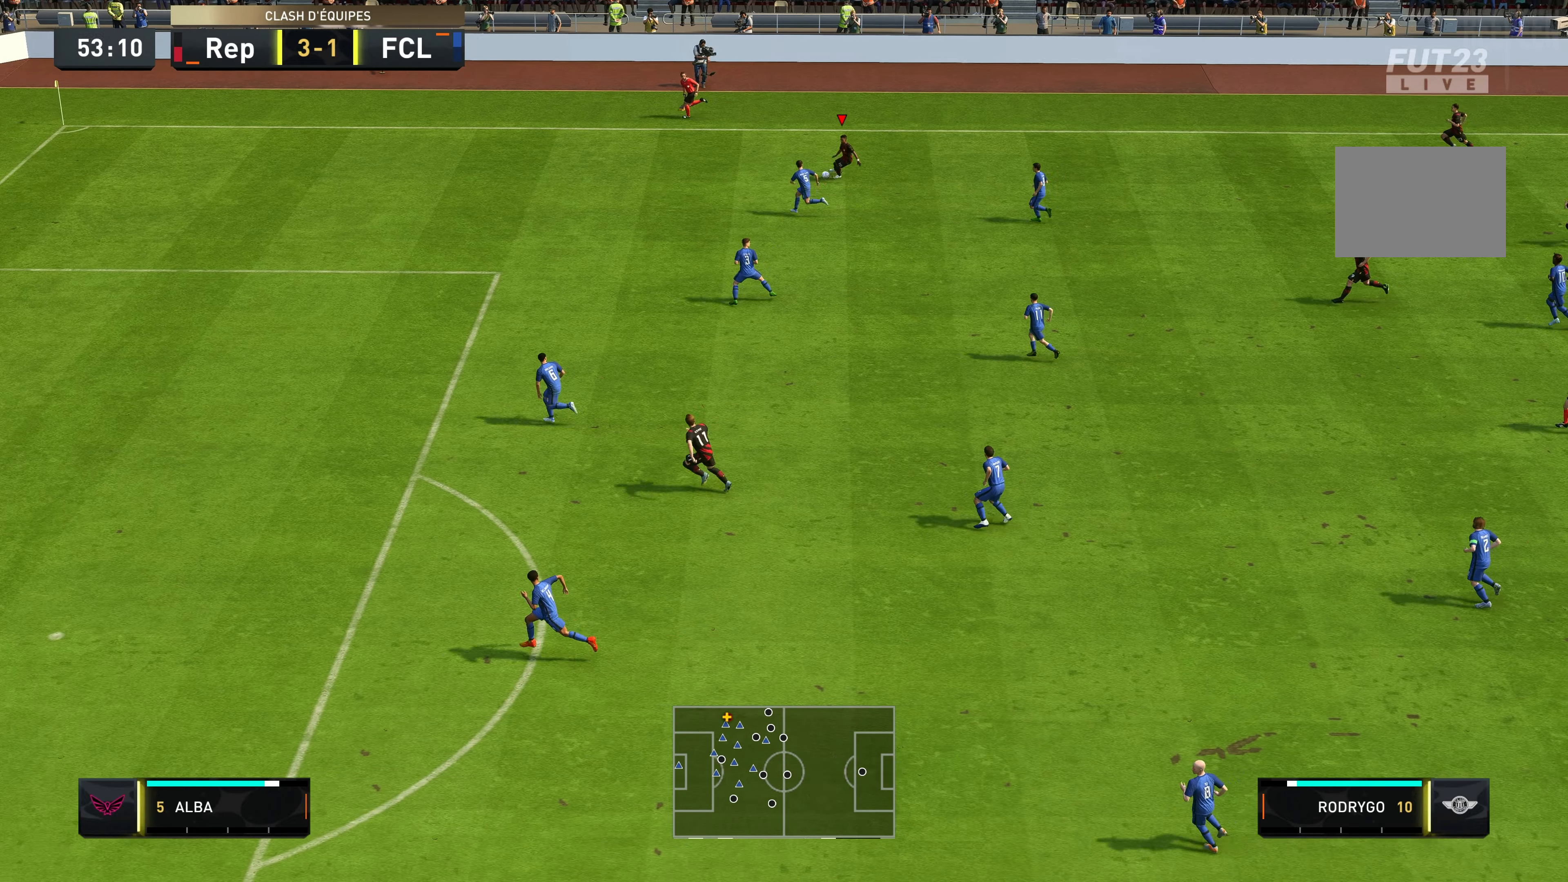
{"dt_ms": 500, "buttons": [], "left_stick": "down", "right_stick": "center", "events": []}
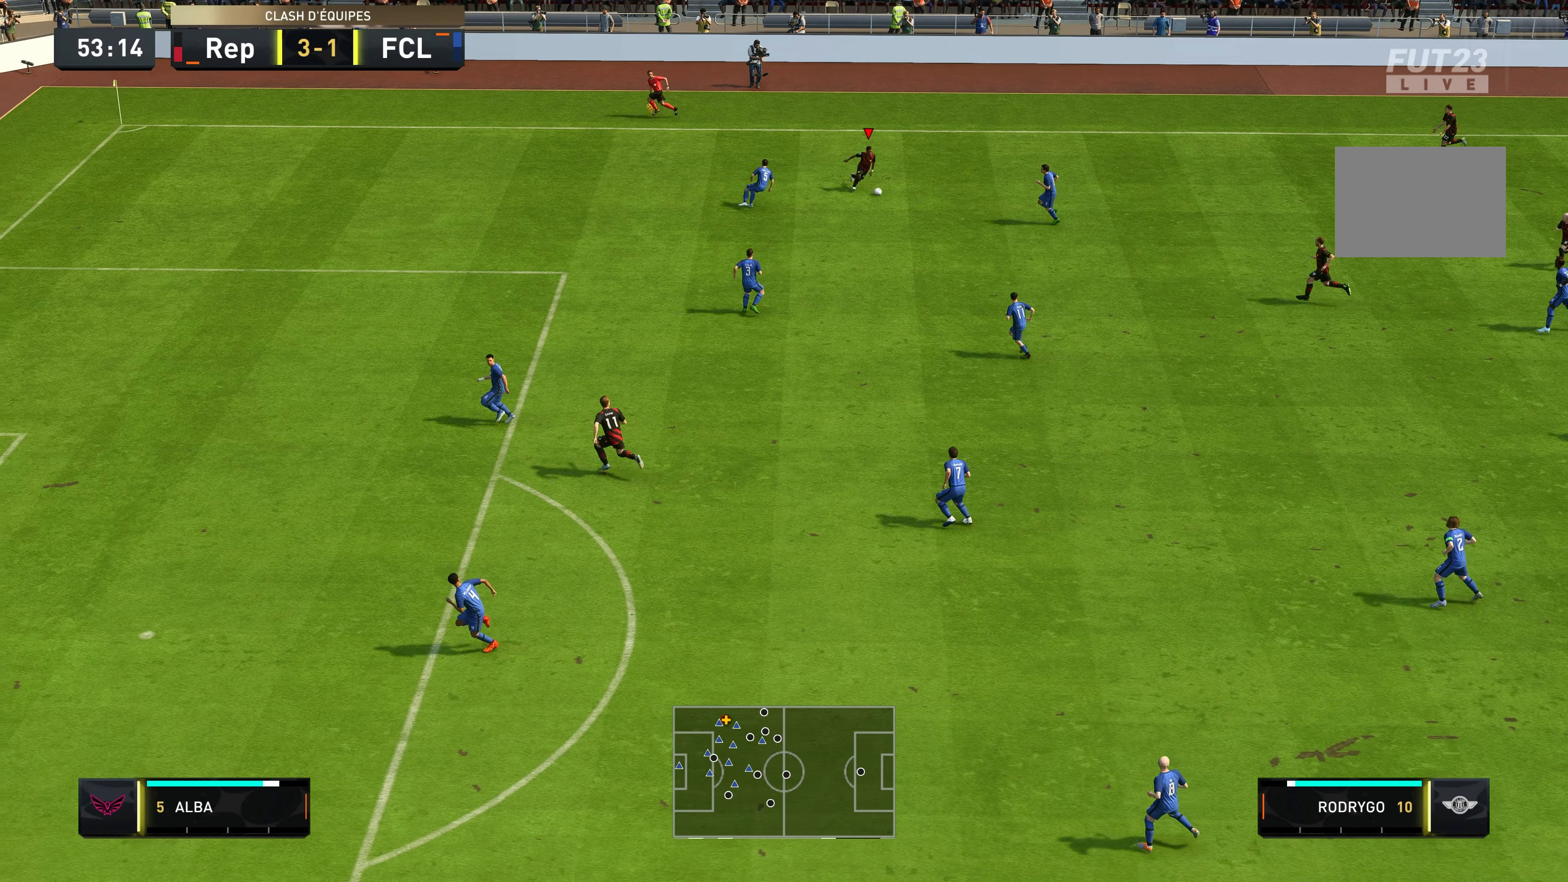
{"dt_ms": 500, "buttons": [], "left_stick": "down-left", "right_stick": "center", "events": [[100, "left_stick", "down-left"], [333, "left_stick", "left"], [500, "left_stick", "down-left"]]}
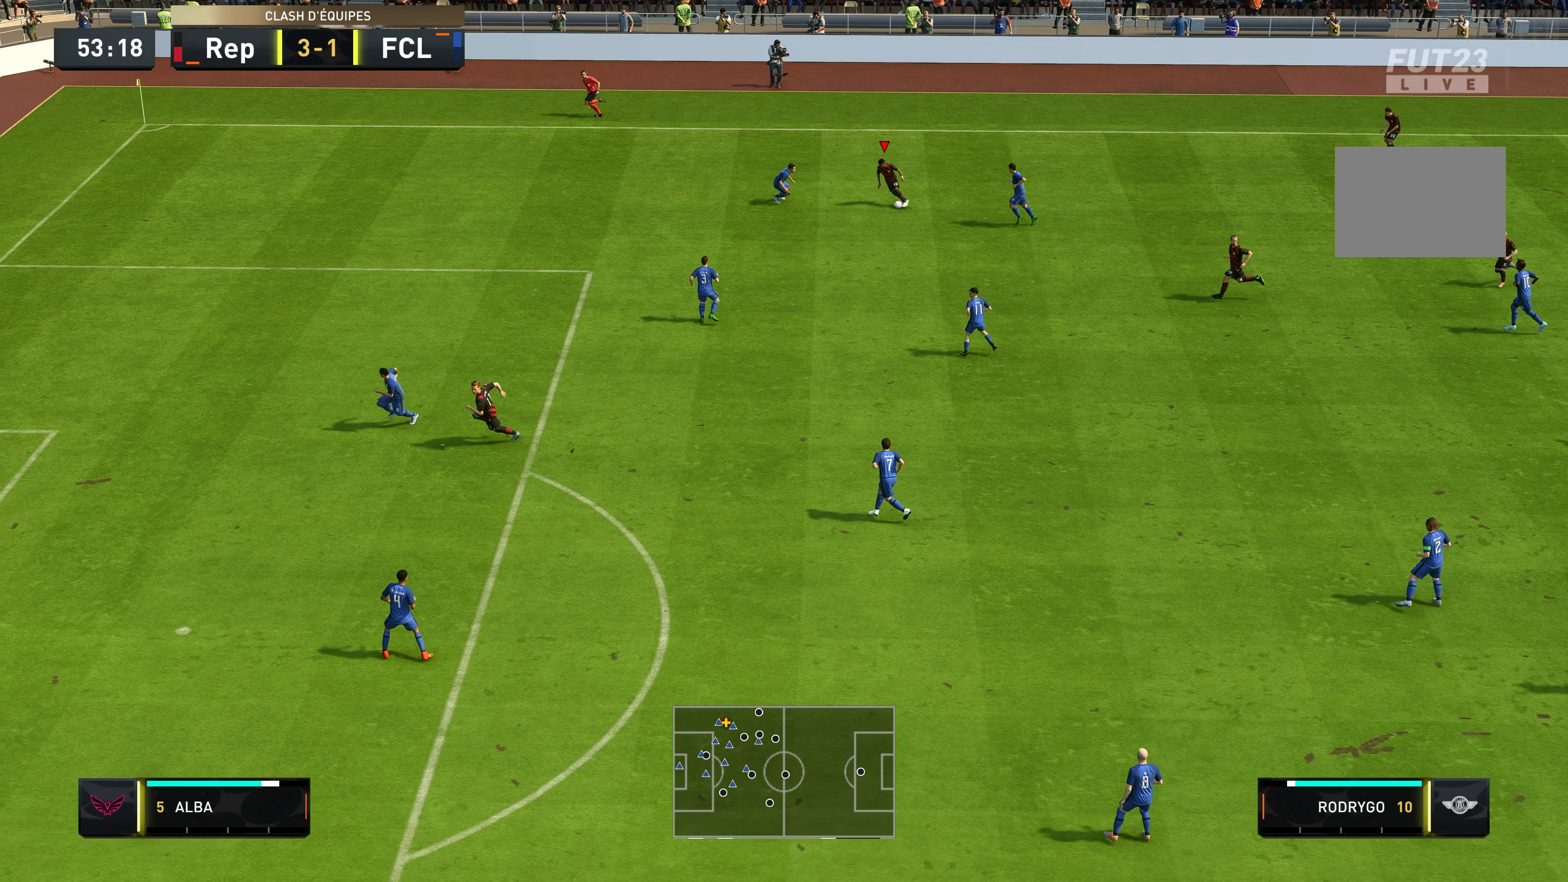
{"dt_ms": 500, "buttons": [], "left_stick": "down-right", "right_stick": "center", "events": [[100, "A", "down"], [100, "left_stick", "down"], [266, "A", "up"], [300, "left_stick", "down-right"]]}
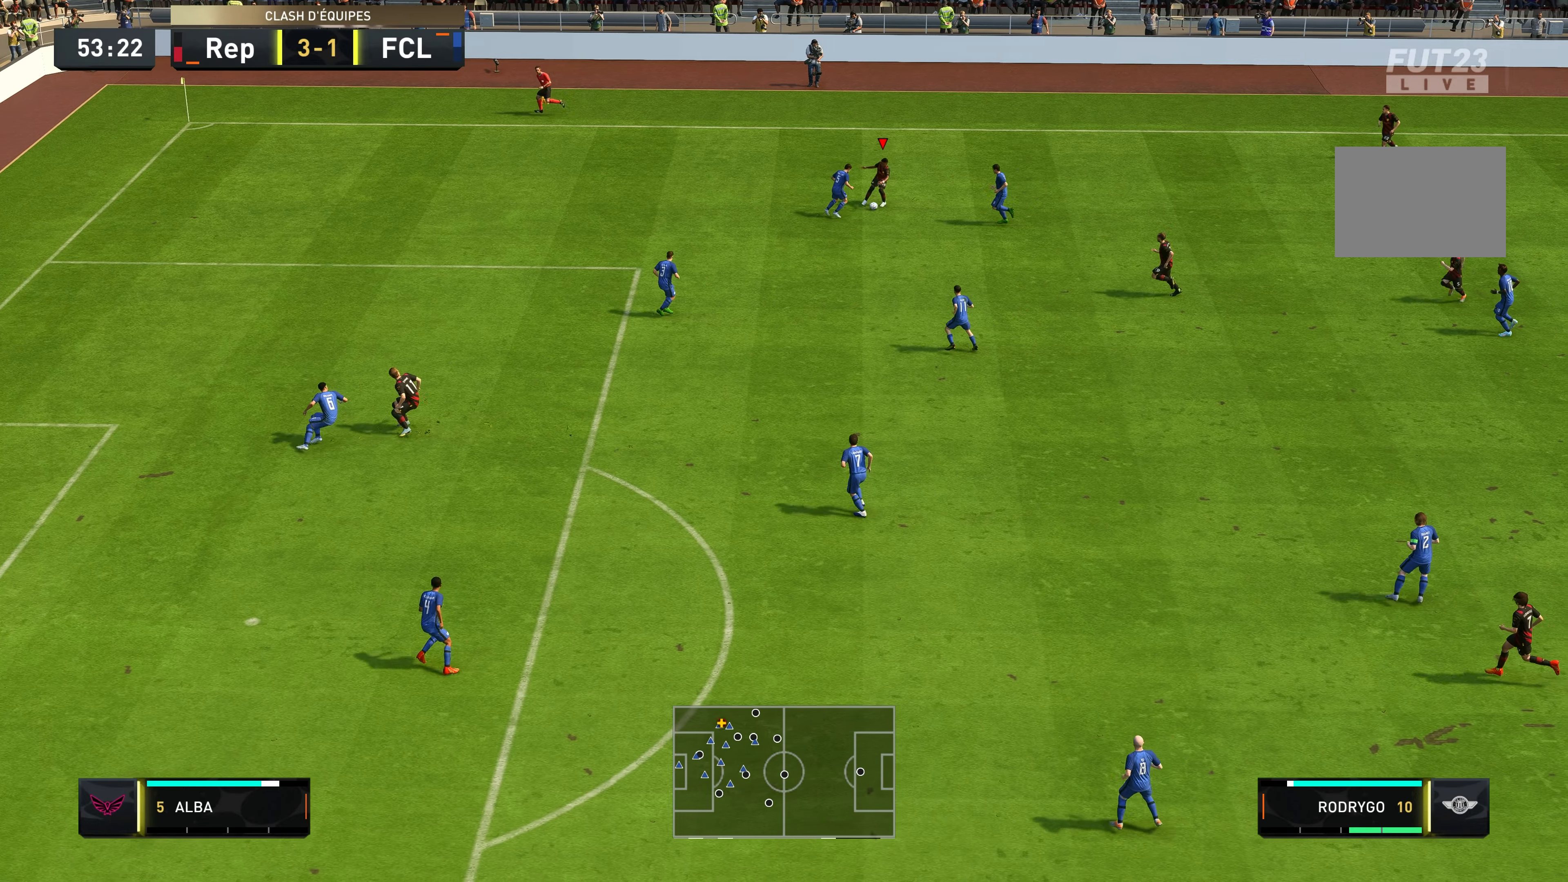
{"dt_ms": 500, "buttons": [], "left_stick": "down", "right_stick": "center", "events": [[33, "left_stick", "down"]]}
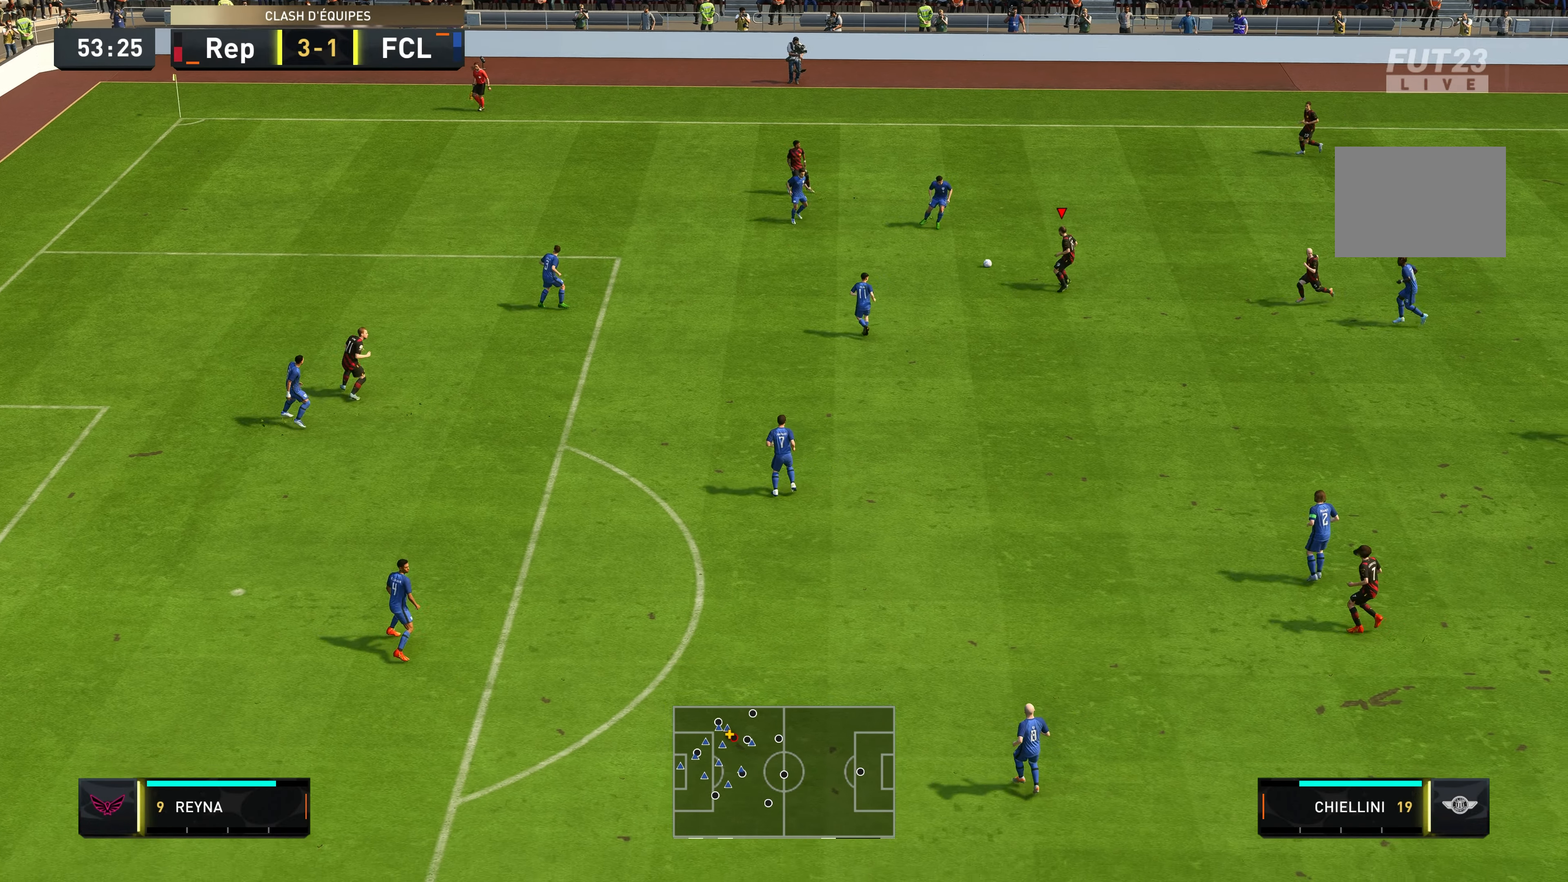
{"dt_ms": 500, "buttons": [], "left_stick": "down", "right_stick": "center", "events": []}
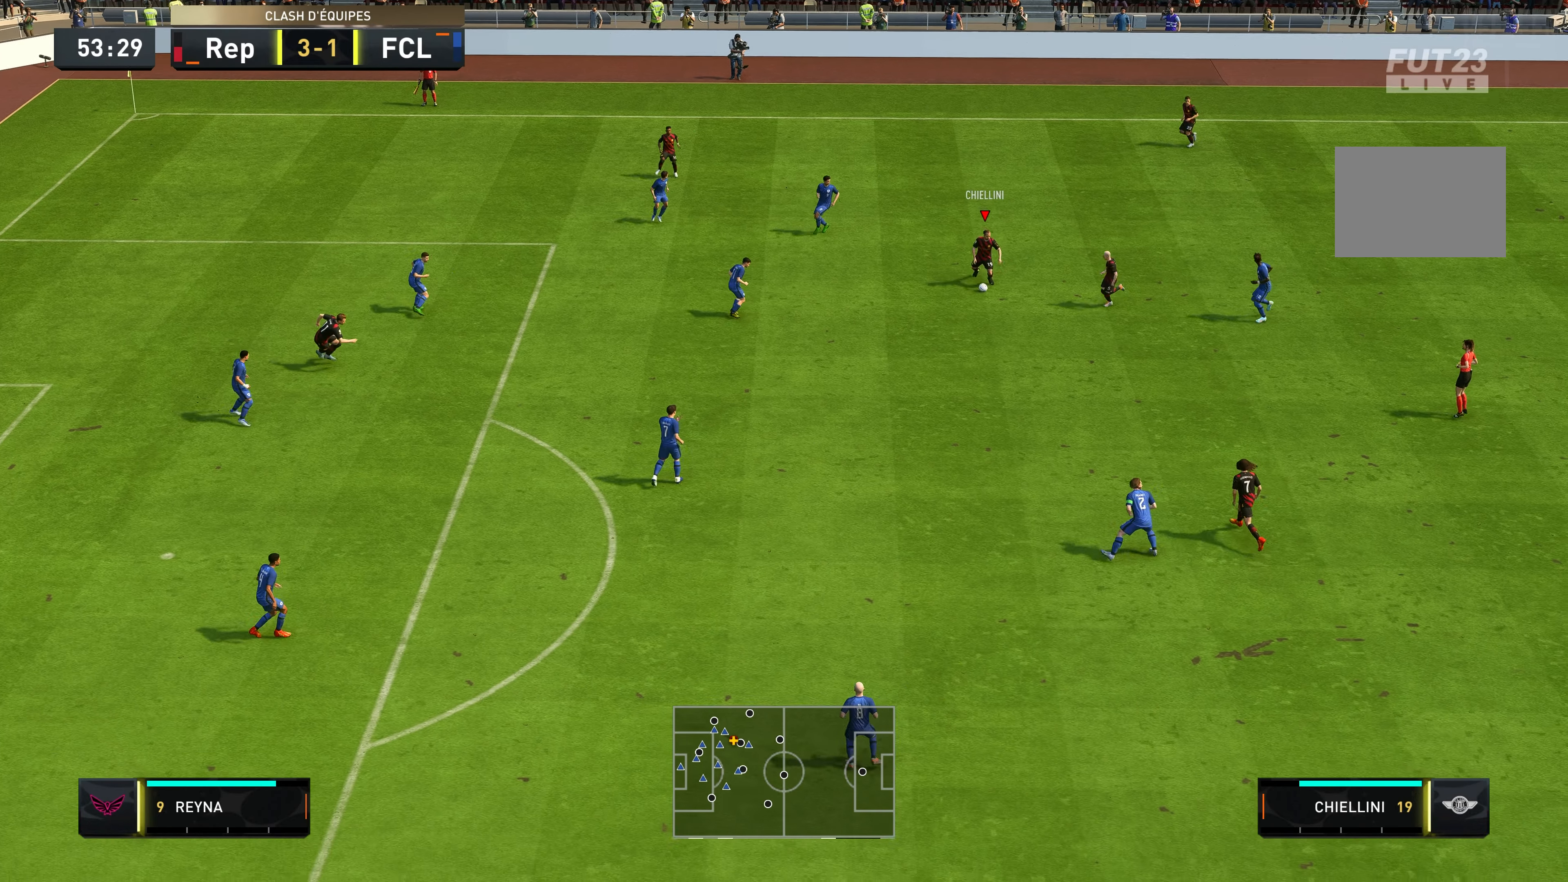
{"dt_ms": 500, "buttons": [], "left_stick": "down", "right_stick": "center", "events": []}